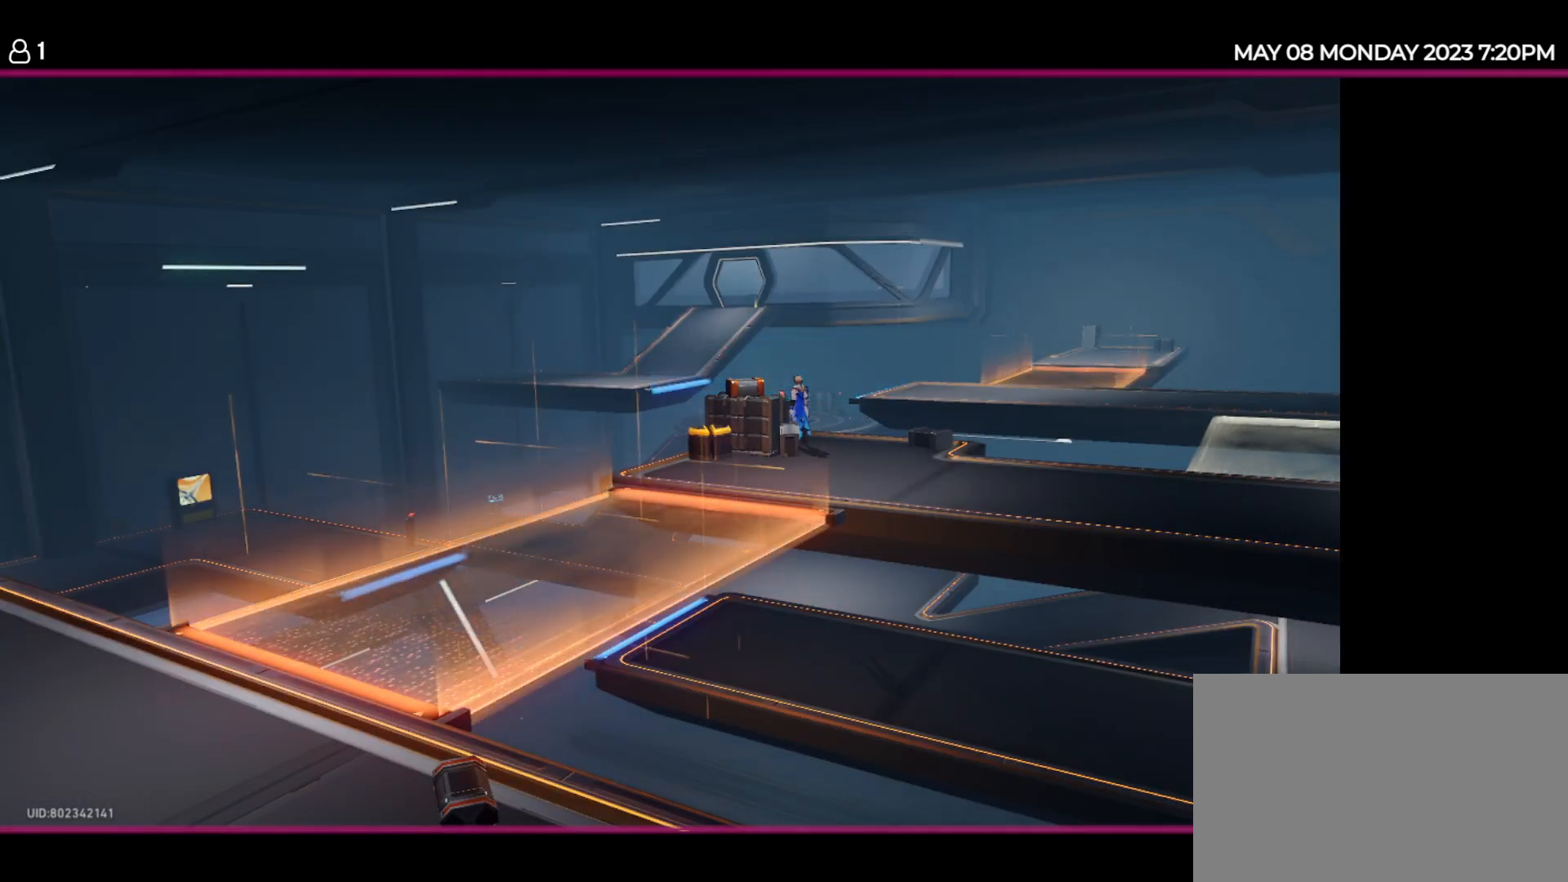
Gameplay with keyboard and mouse; each line is a JSON object with the keys held at the frame after it. "events" lists presses ("down") and releases ("up") of "1", "2", "3", "4", "5", "6", "7", "a", "d", "e", "q", "r", "s", "space" and "w" between this image and that frame as [ms after this image, input, new state], when the widget could be followed in between. No other keys are recorded. Mouse buttons are not recorded. Not read: mouse_move.
{"keys": ["a", "s"], "events": [[67, "s", "down"], [234, "a", "down"]]}
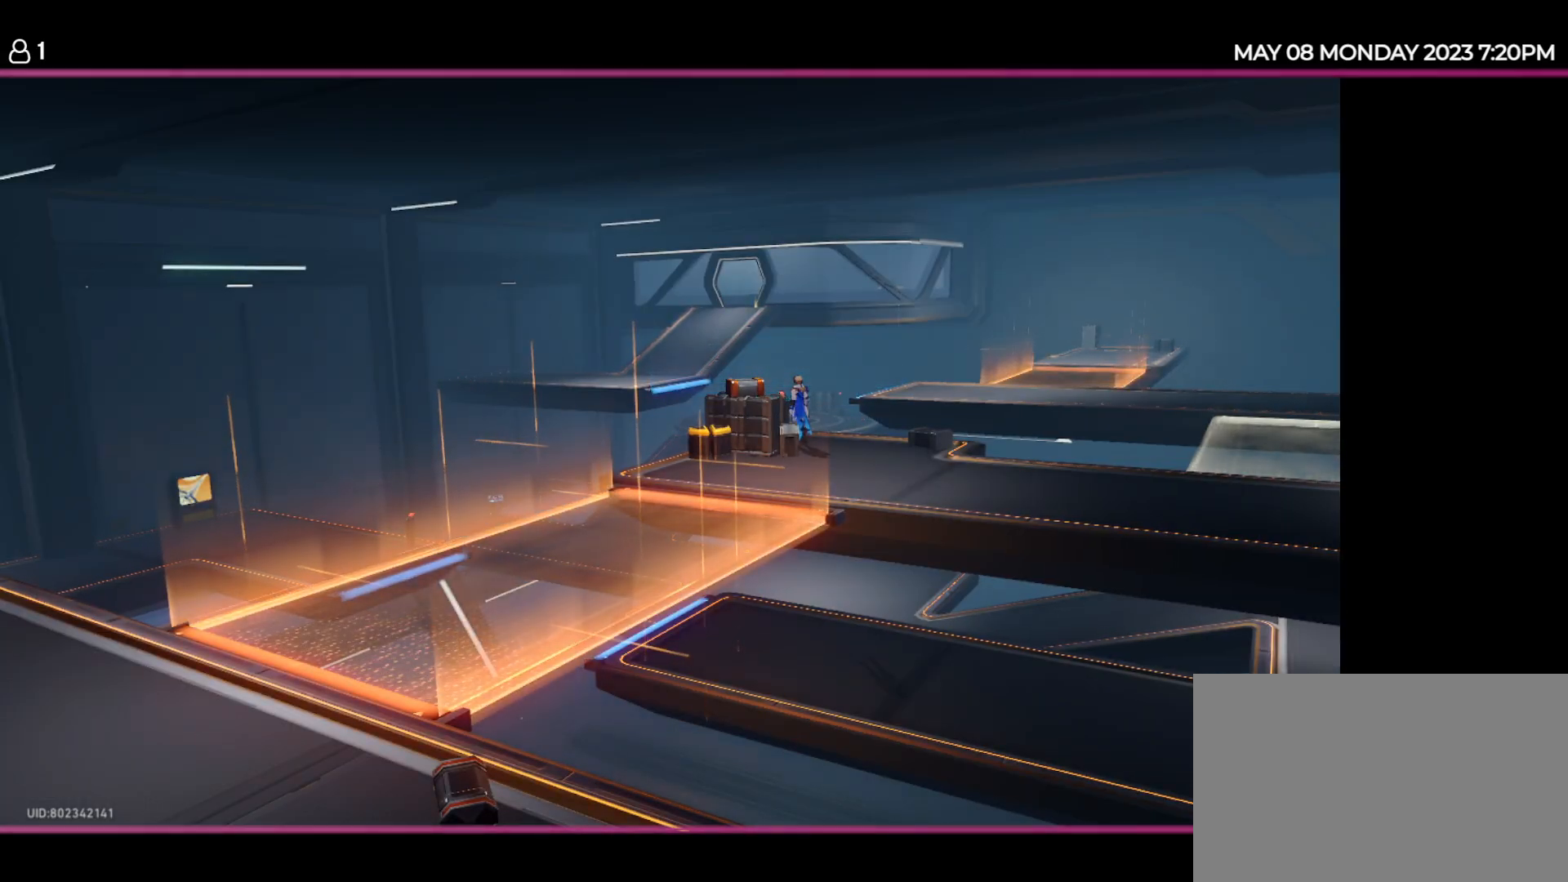
{"keys": ["a", "s"], "events": []}
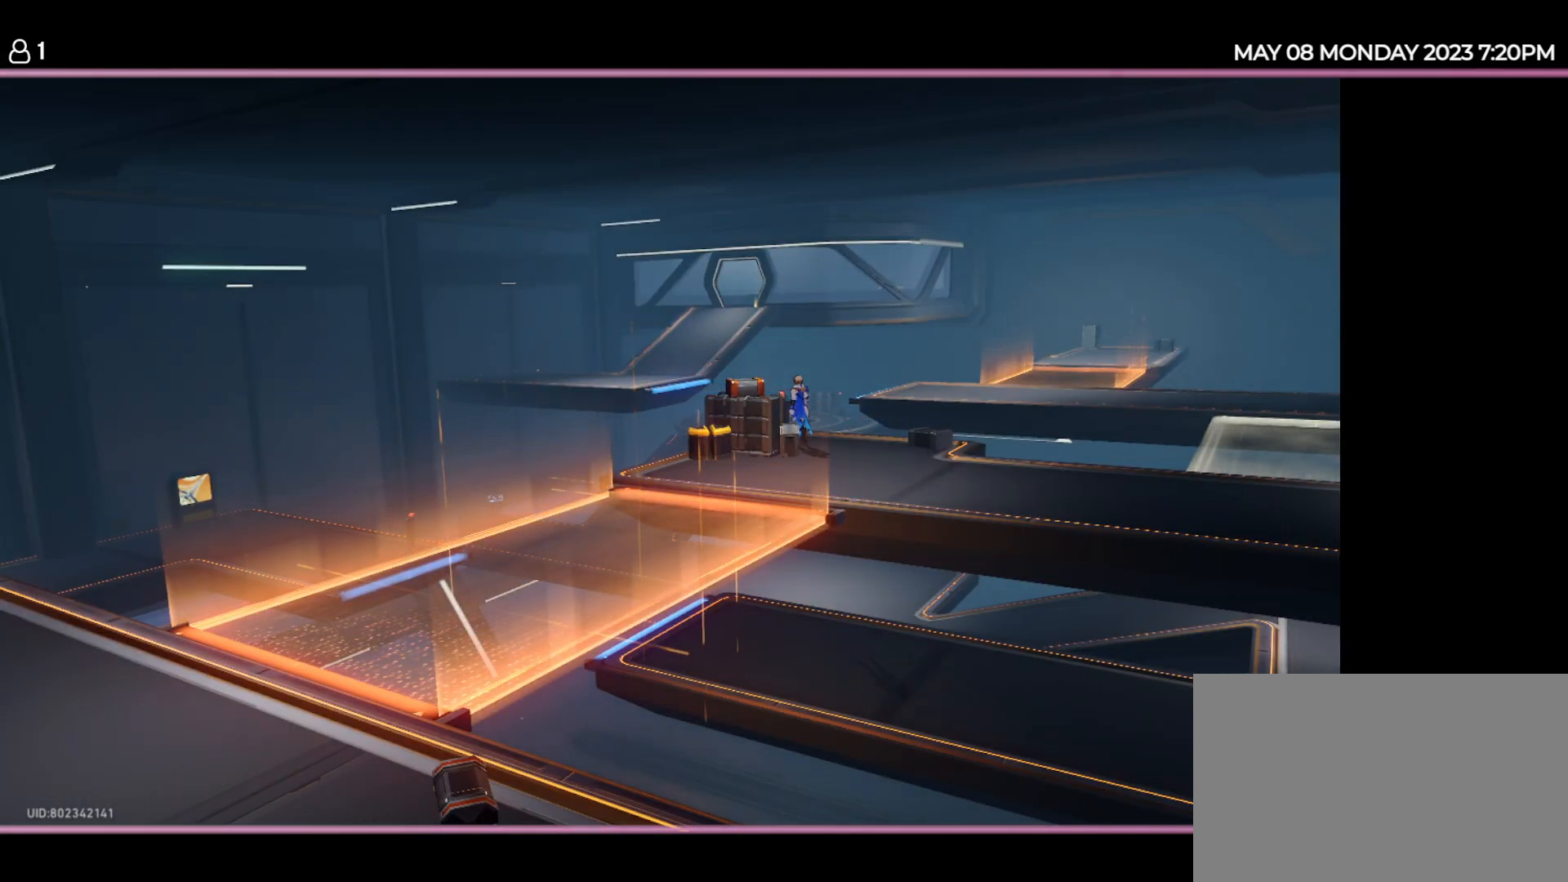
{"keys": ["a", "s"], "events": []}
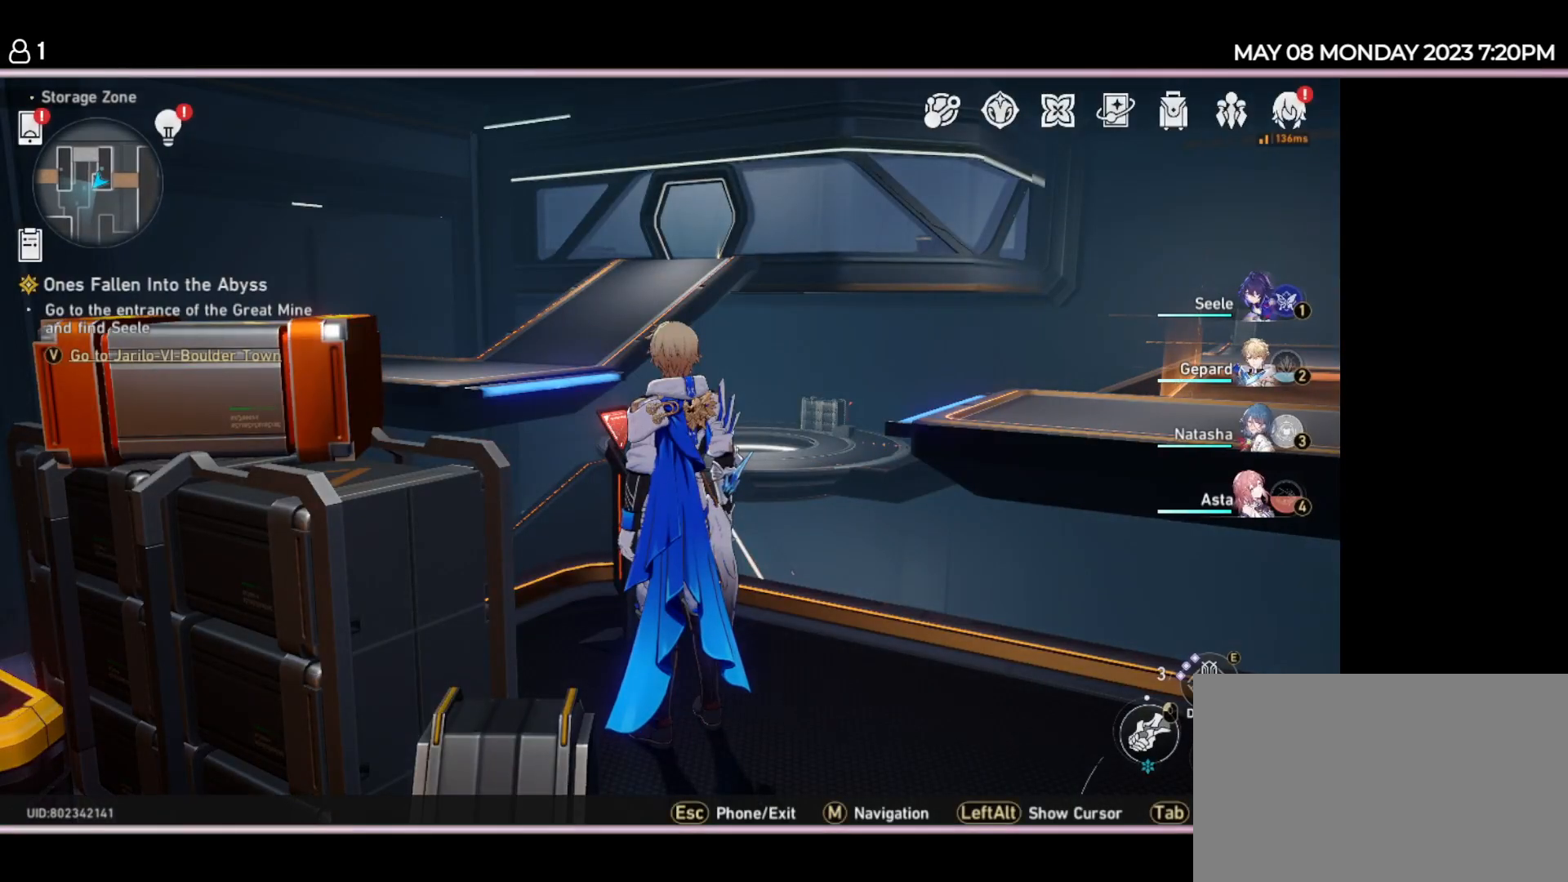
{"keys": [], "events": [[167, "a", "up"], [200, "s", "up"]]}
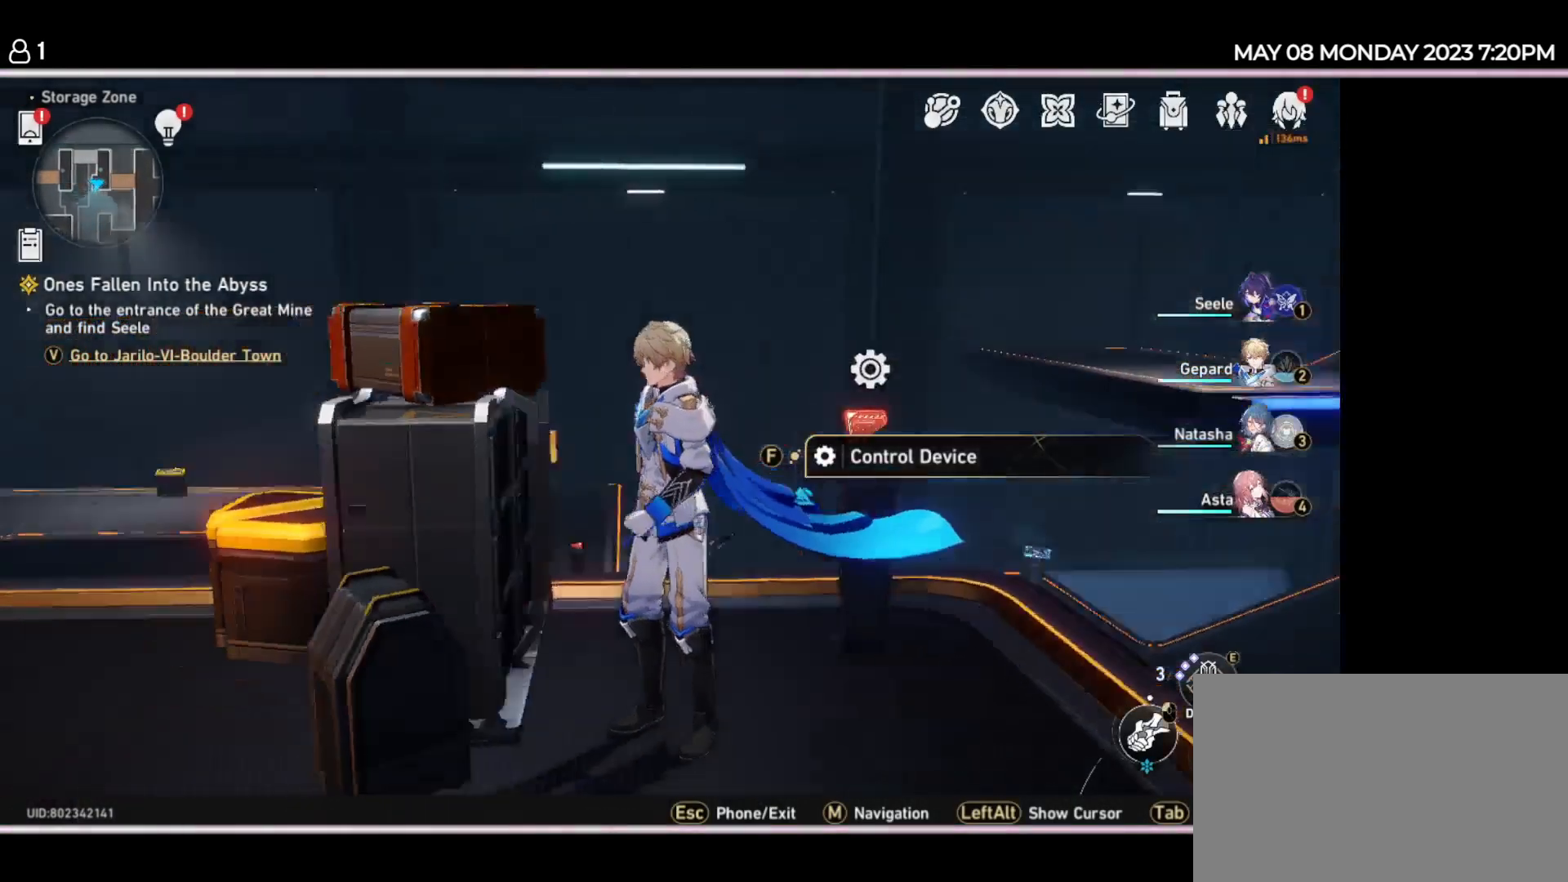
{"keys": ["a", "w"]}
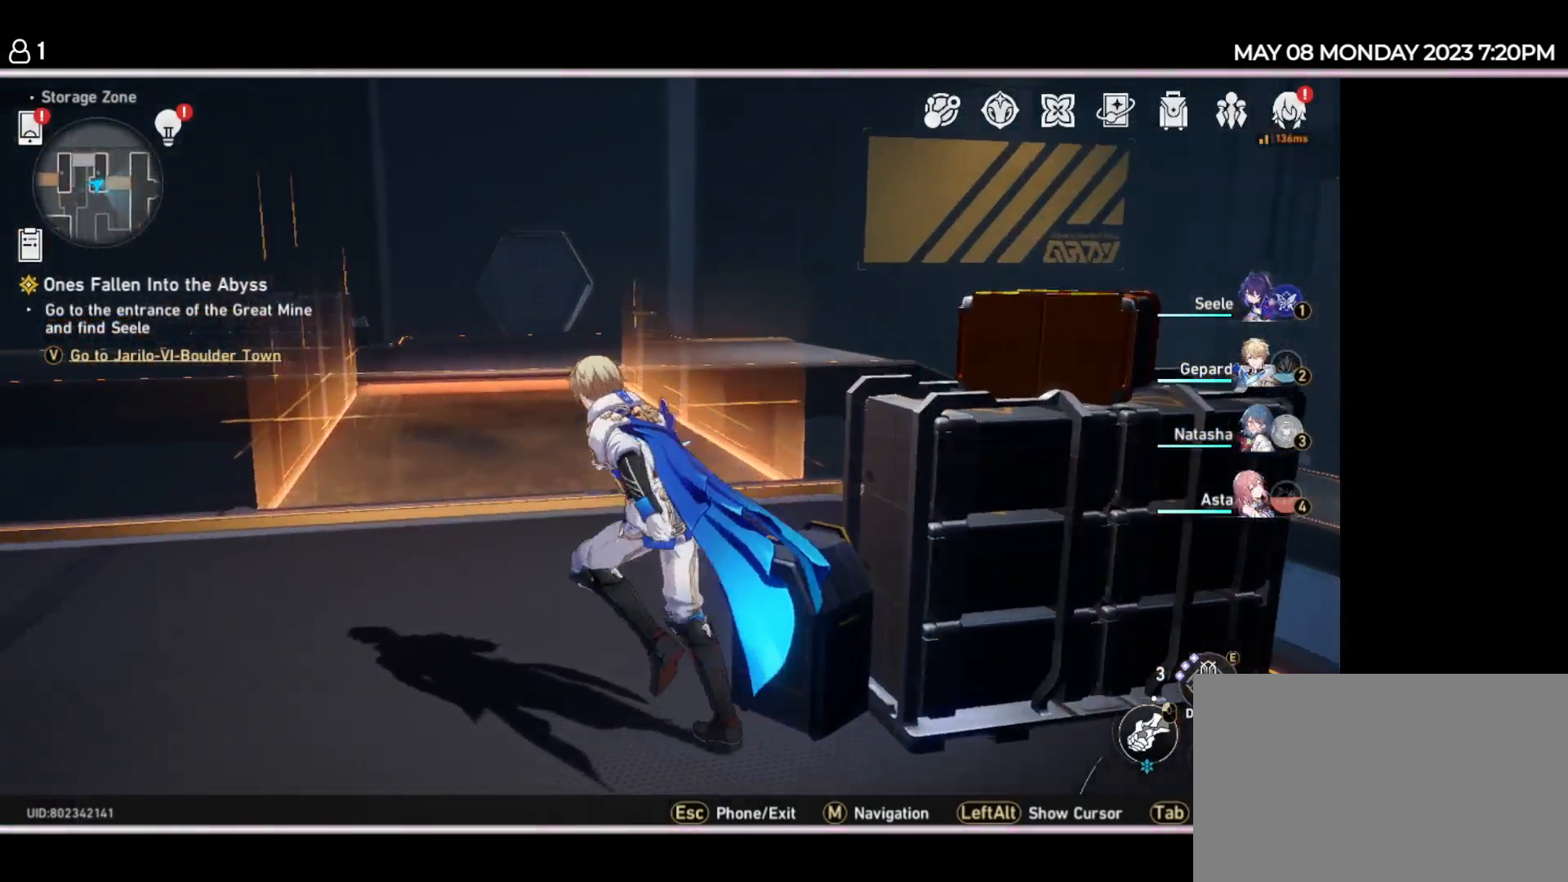
{"keys": ["w"], "events": [[117, "a", "up"]]}
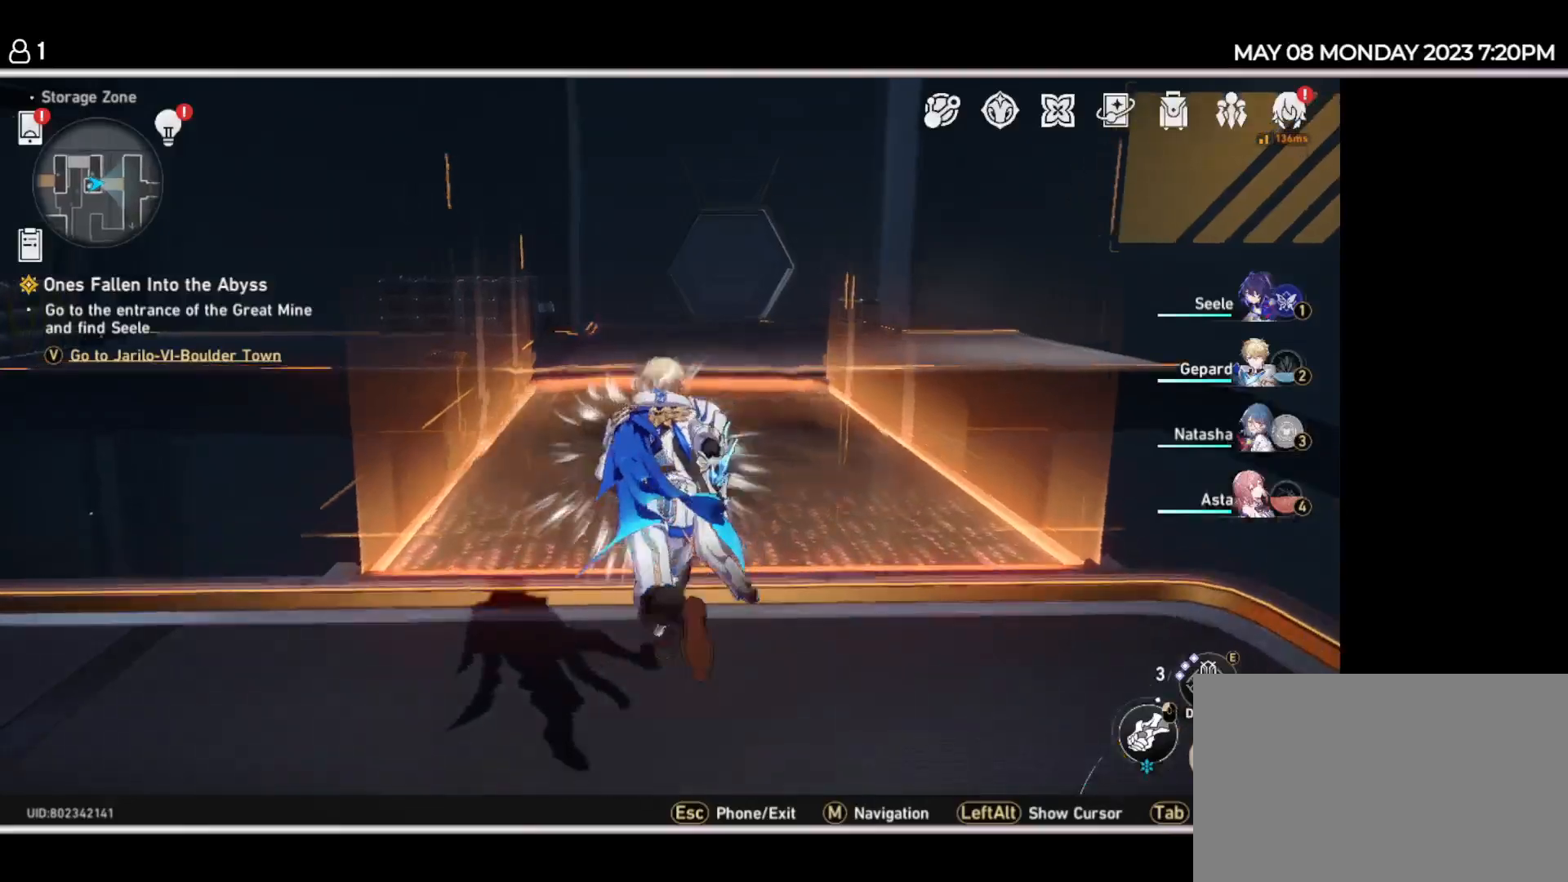
{"keys": ["w"], "events": []}
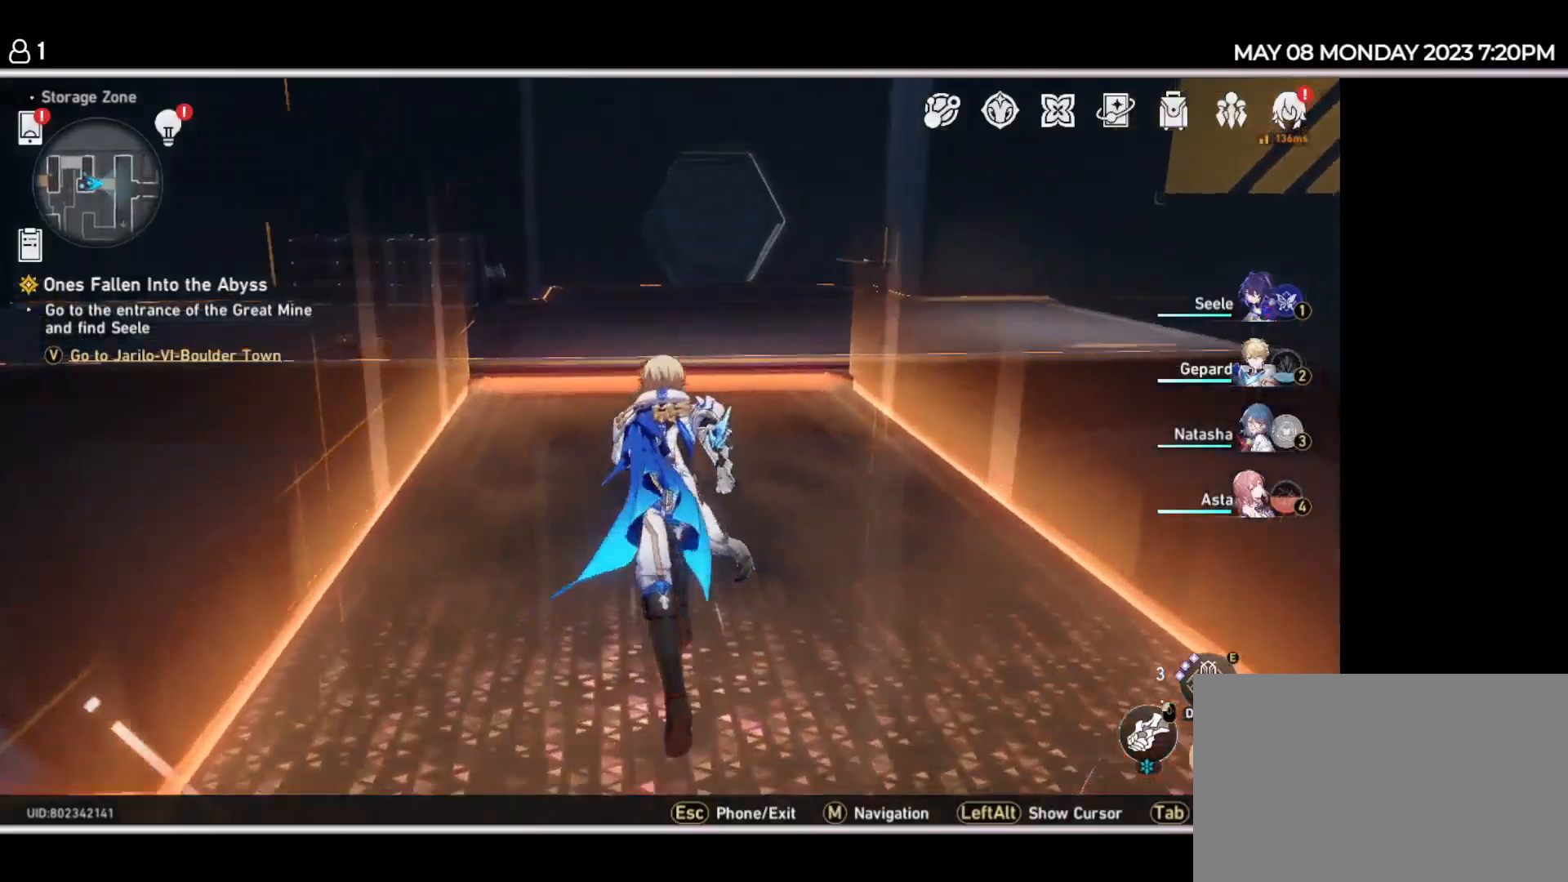
{"keys": ["w"], "events": []}
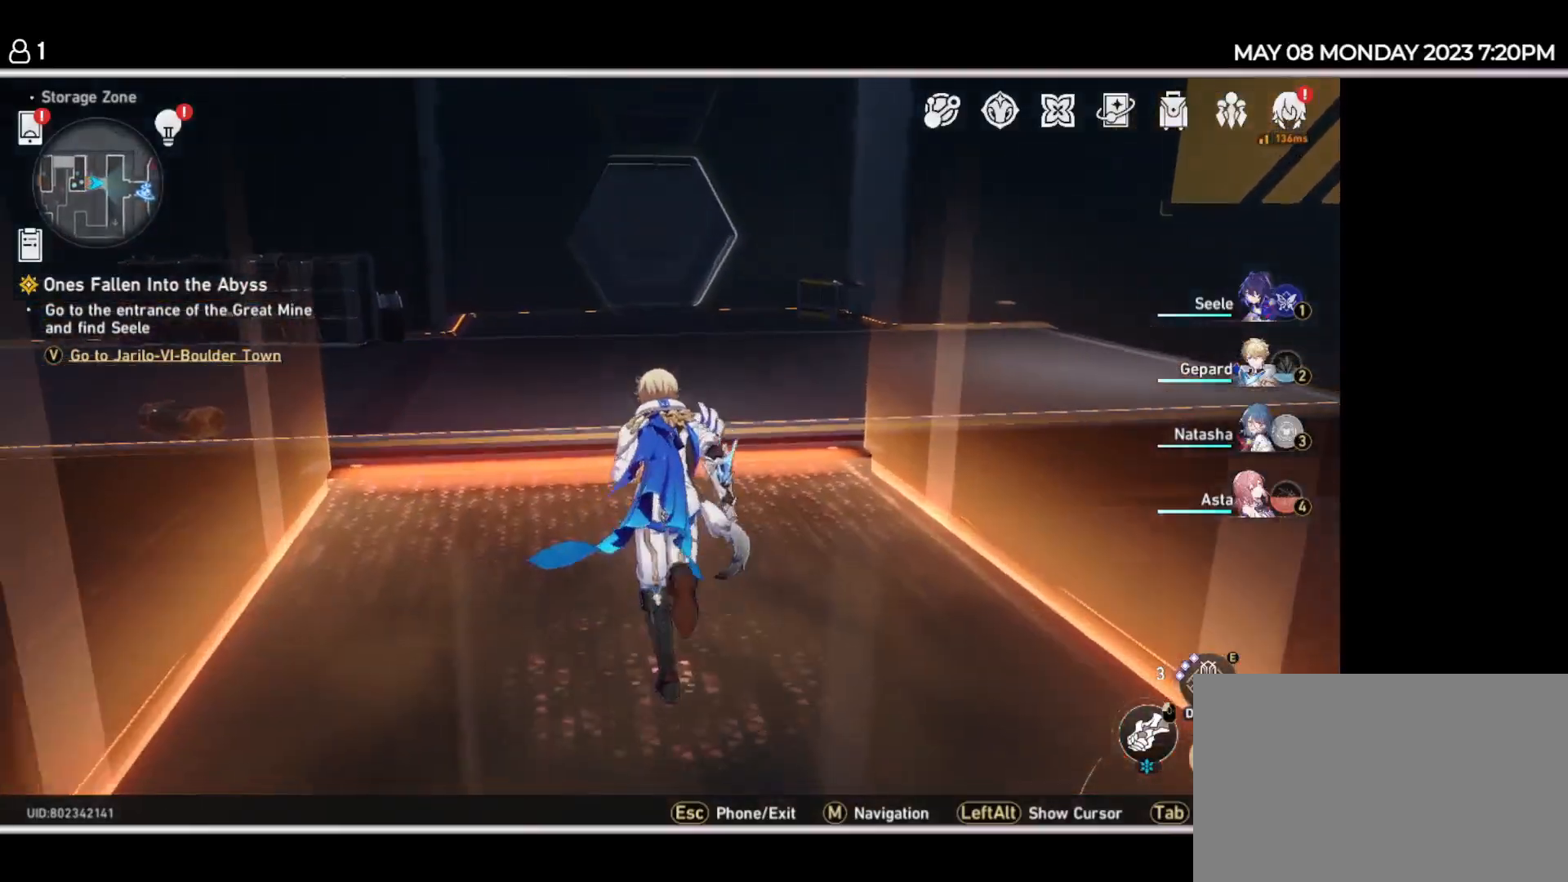
{"keys": ["w"], "events": []}
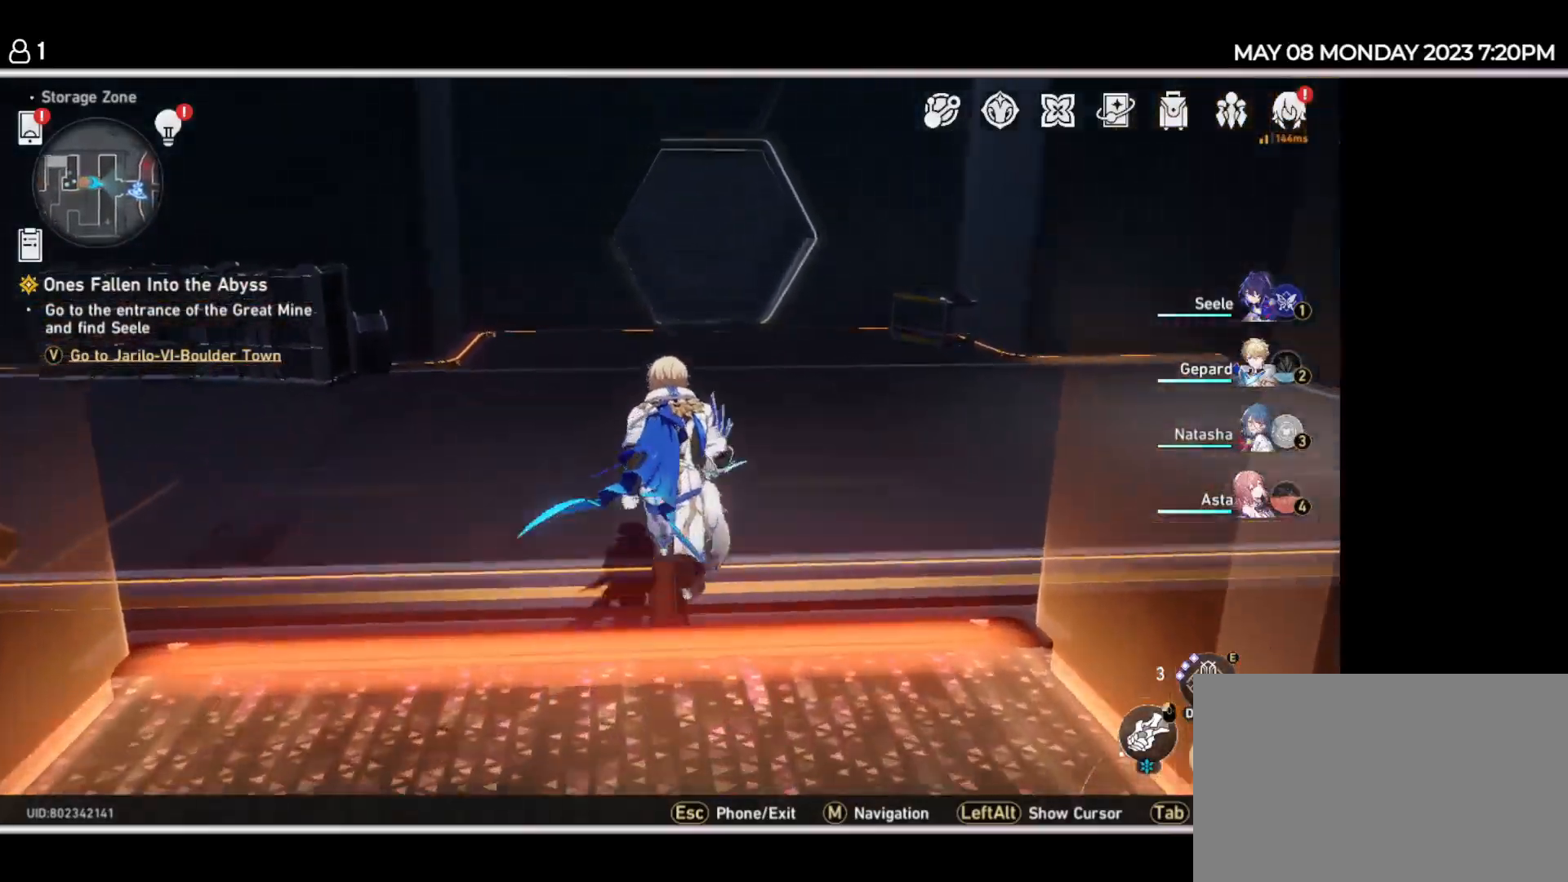
{"keys": ["d", "w"], "events": [[350, "d", "down"]]}
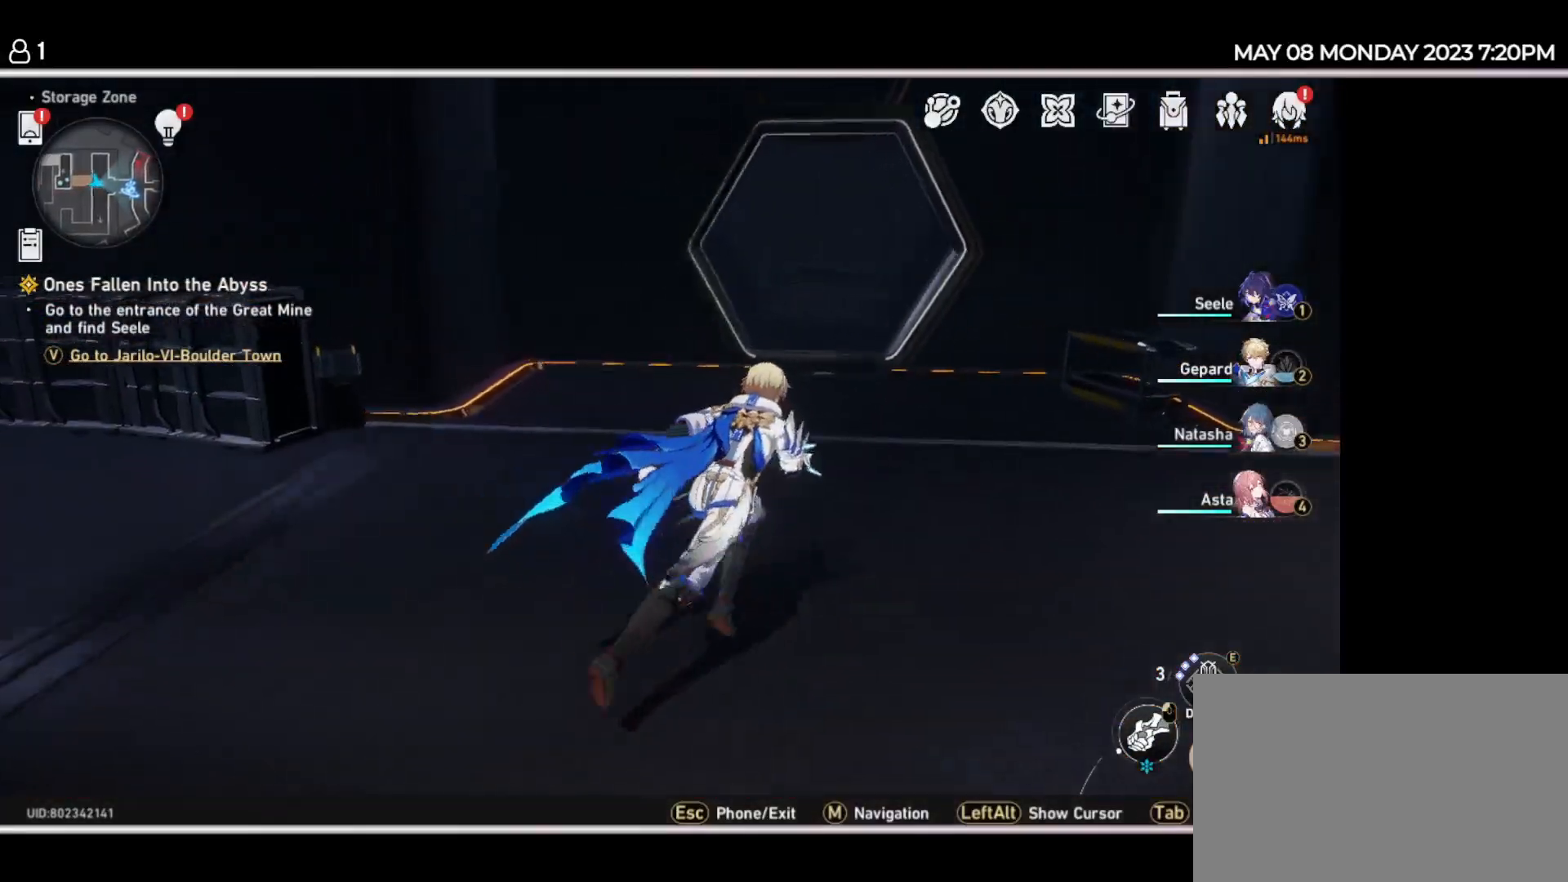
{"keys": ["w"], "events": [[367, "d", "up"]]}
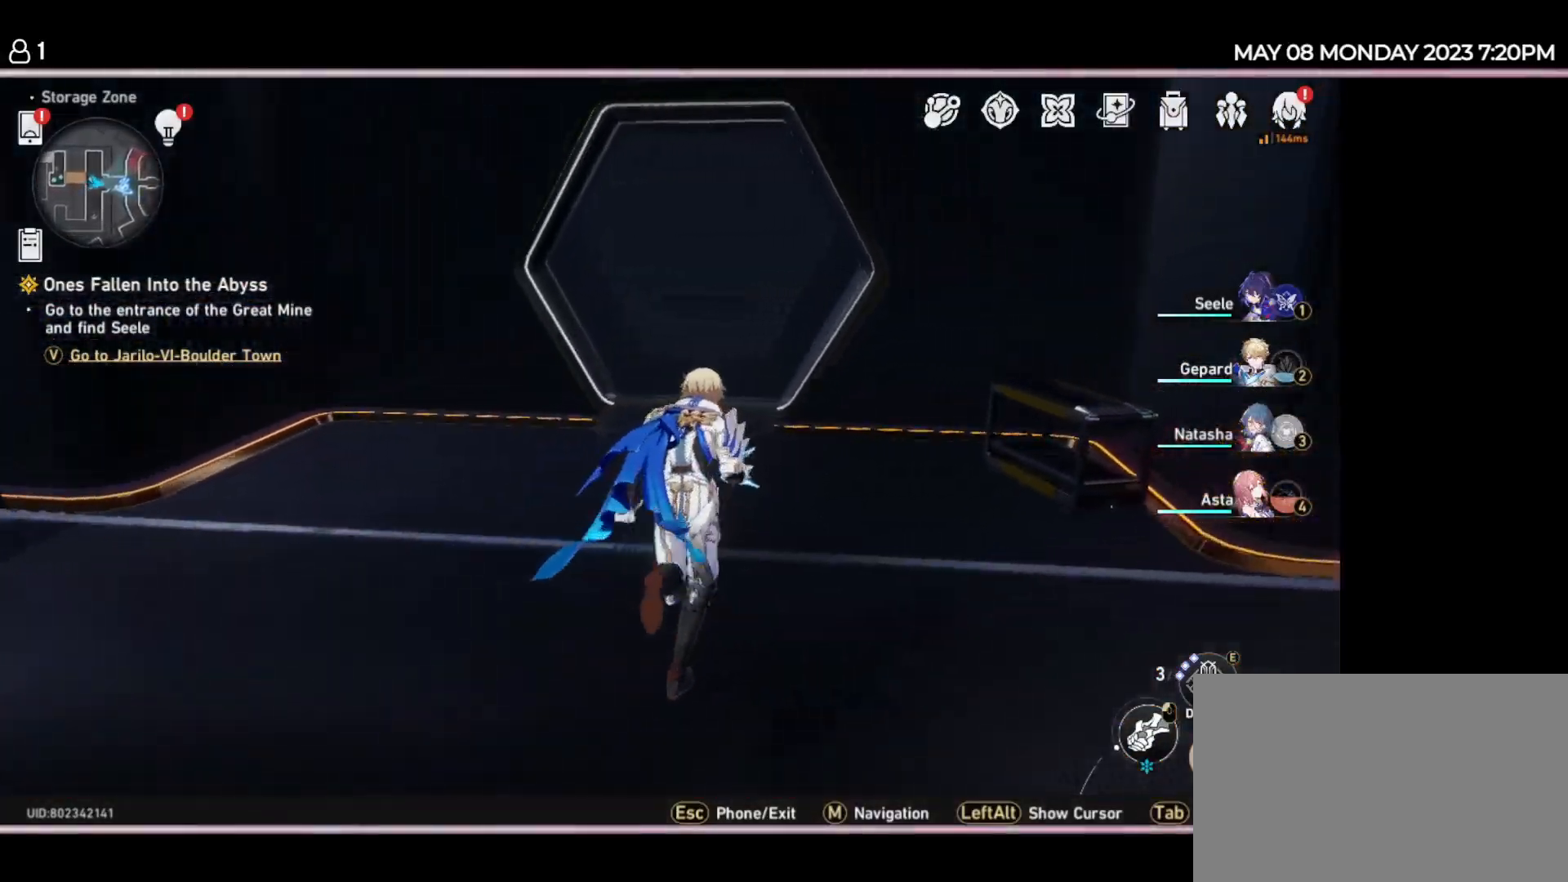
{"keys": ["w"], "events": []}
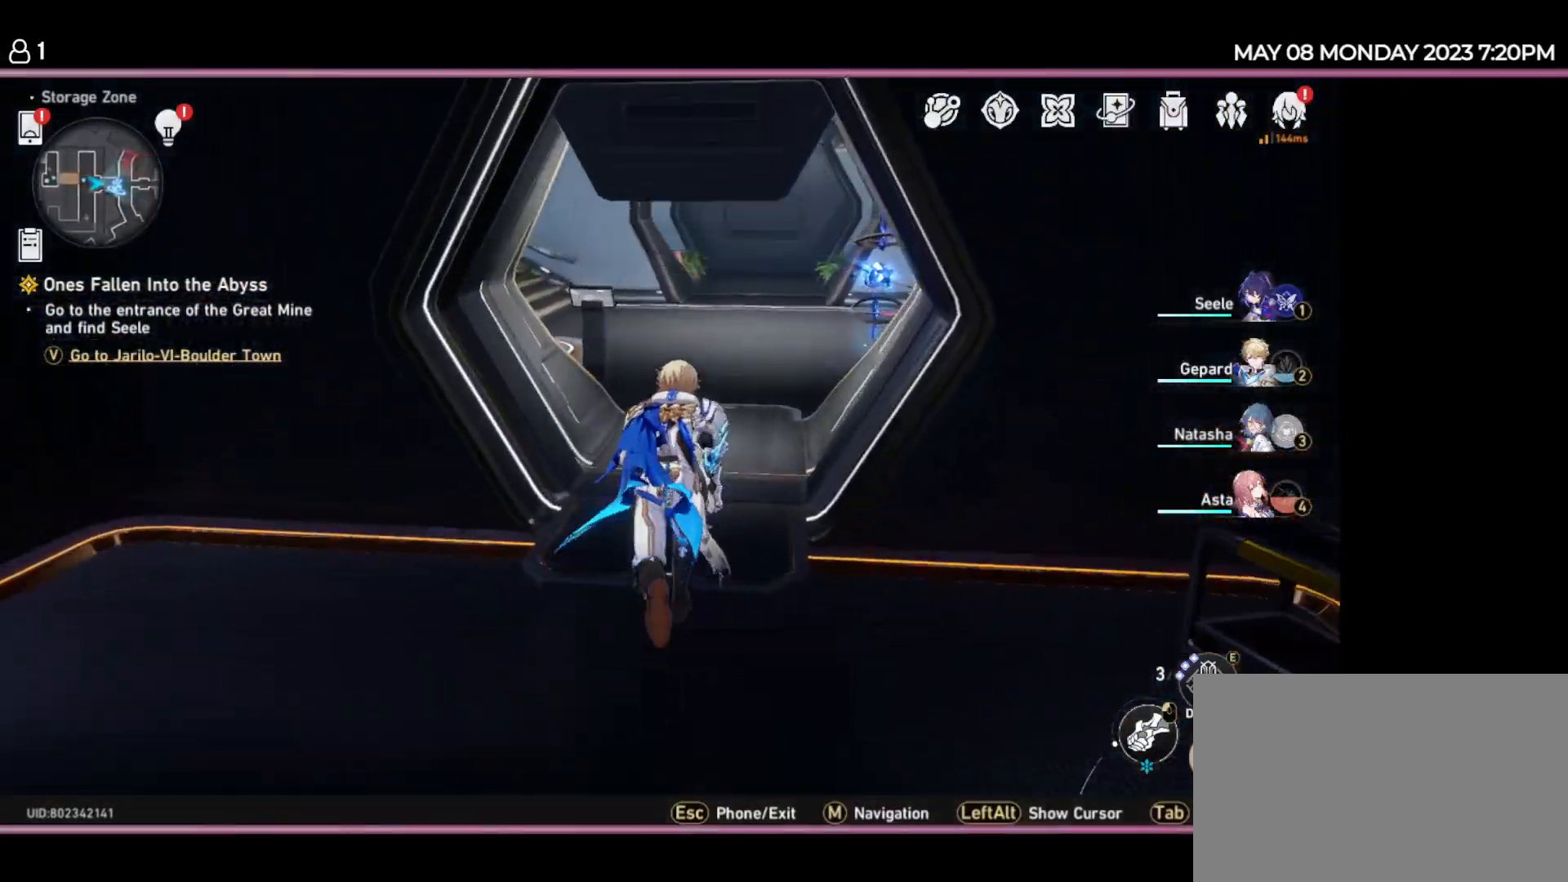
{"keys": [], "events": [[234, "w", "up"]]}
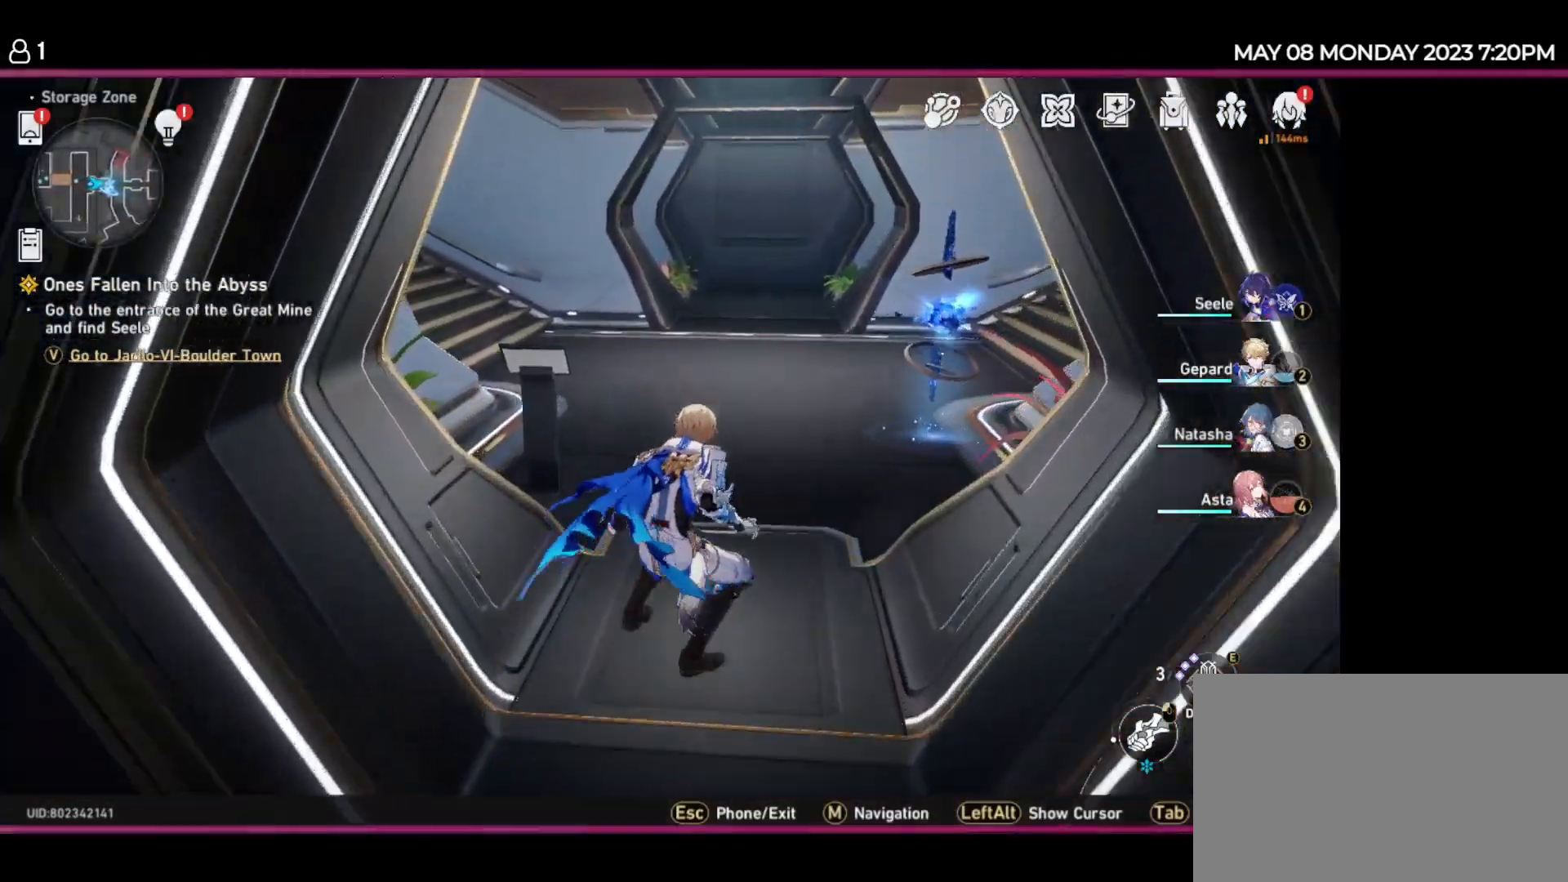
{"keys": ["a", "s"], "events": [[100, "s", "down"], [367, "a", "down"]]}